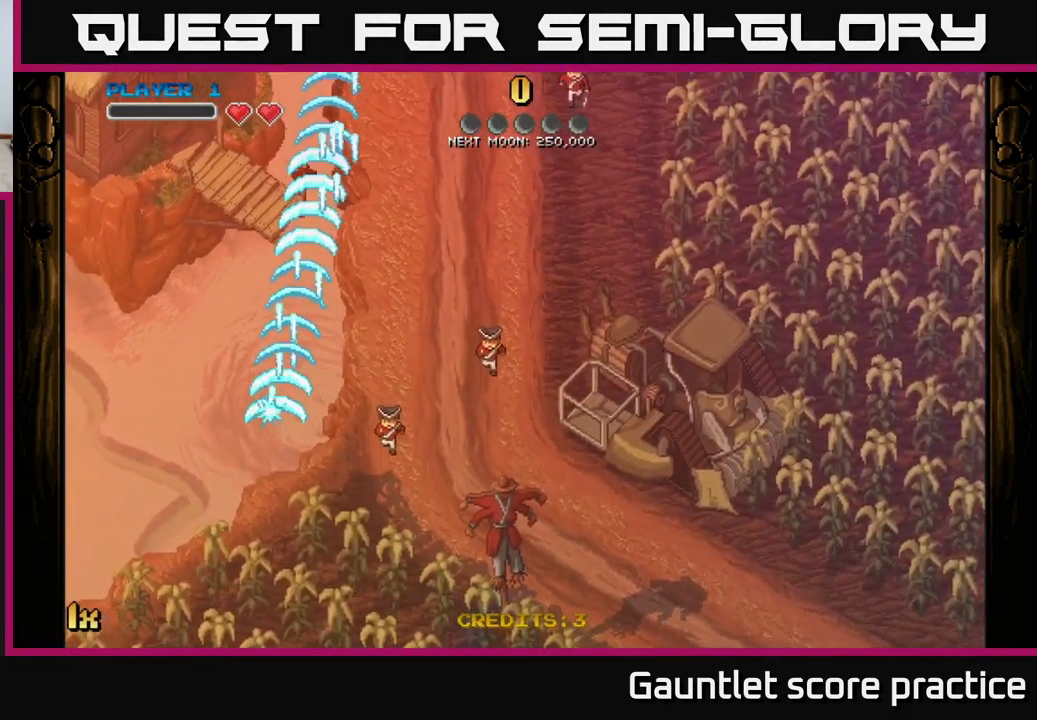
Gameplay with a controller (Xbox layout); each line is a JSON object with the inputs held at the frame after it. "events" lists button and stick changes between this image and that frame as [ms after this image, input, new state], when the widget could be followed in between. Not read: right_stick.
{"buttons": ["A"], "left_stick": "down-right", "events": [[350, "left_stick", "center"], [417, "left_stick", "down-right"]]}
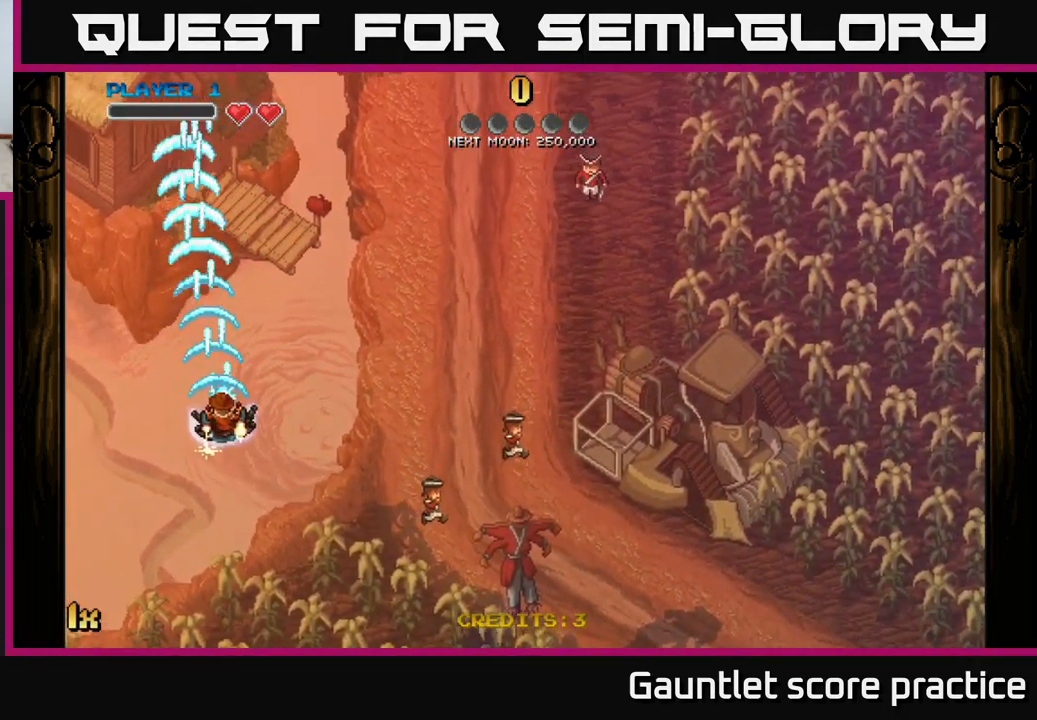
{"buttons": ["A"], "left_stick": "down-right", "events": []}
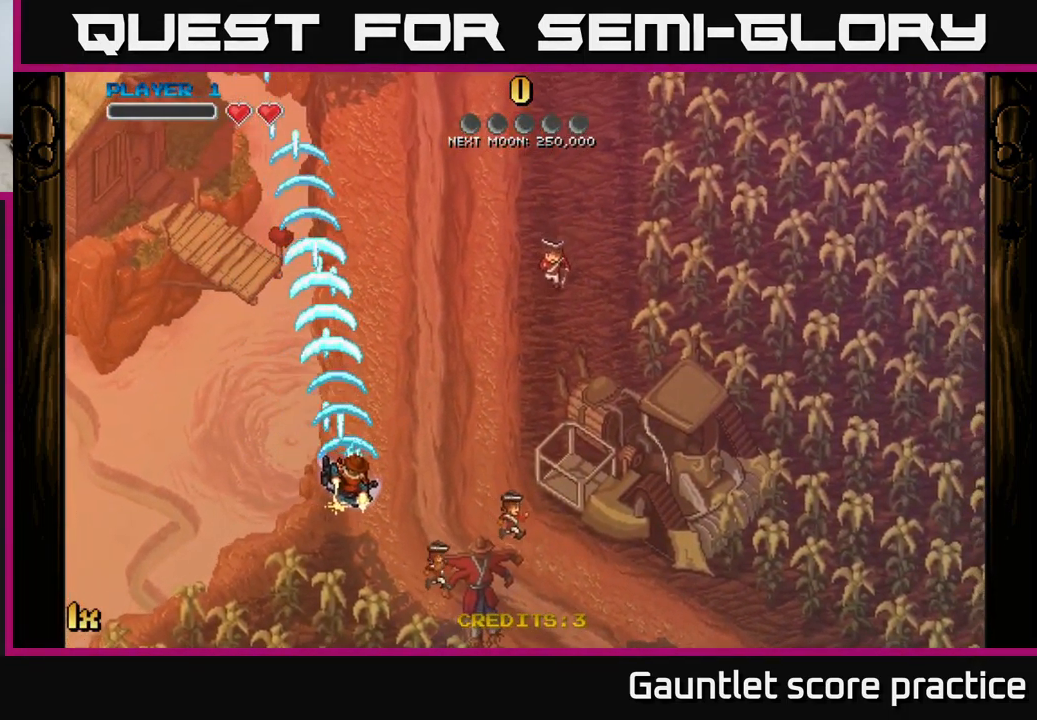
{"buttons": ["A"], "left_stick": "up", "events": [[450, "left_stick", "up"]]}
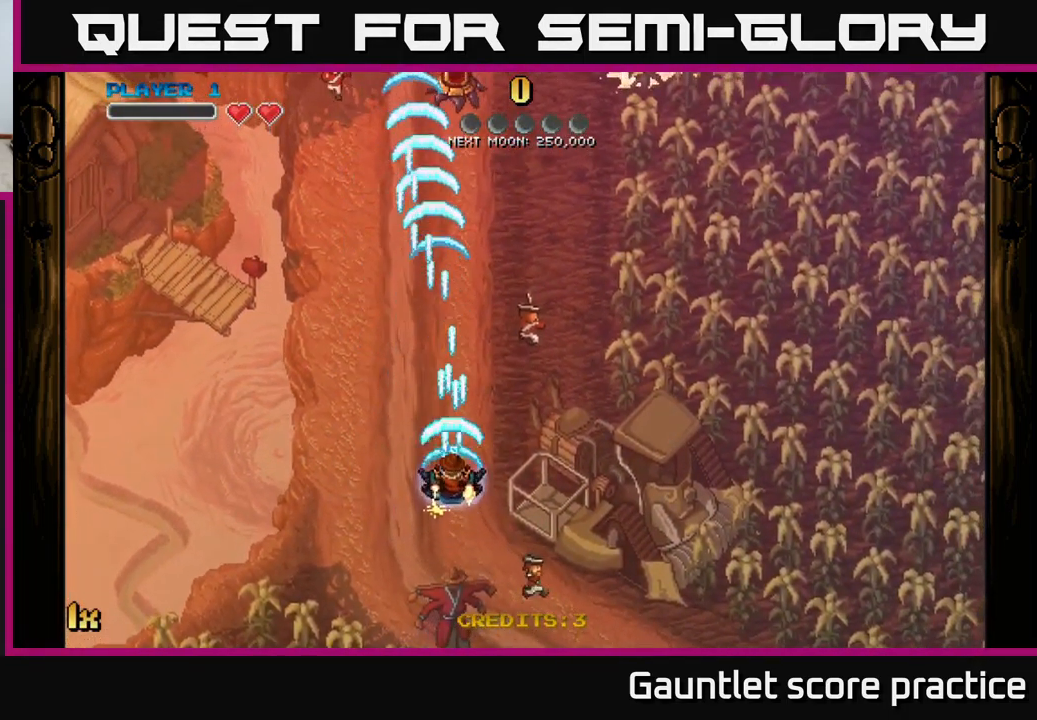
{"buttons": ["A"], "left_stick": "up", "events": [[34, "X", "down"], [167, "X", "up"]]}
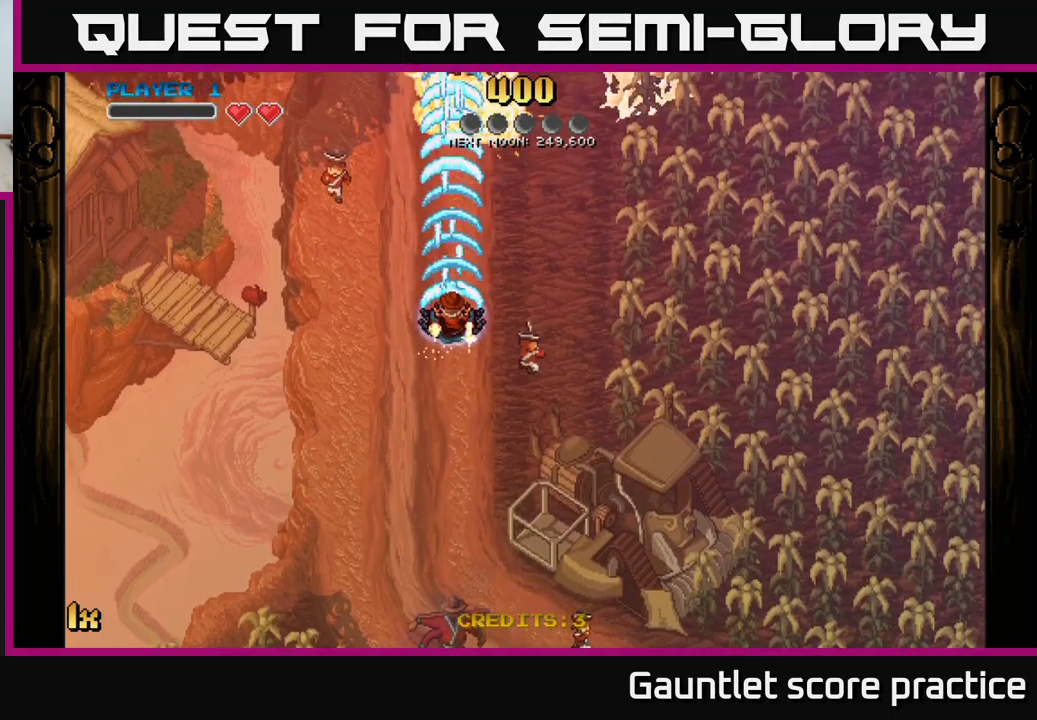
{"buttons": ["A"], "left_stick": "up", "events": [[67, "left_stick", "up-right"], [217, "left_stick", "up"]]}
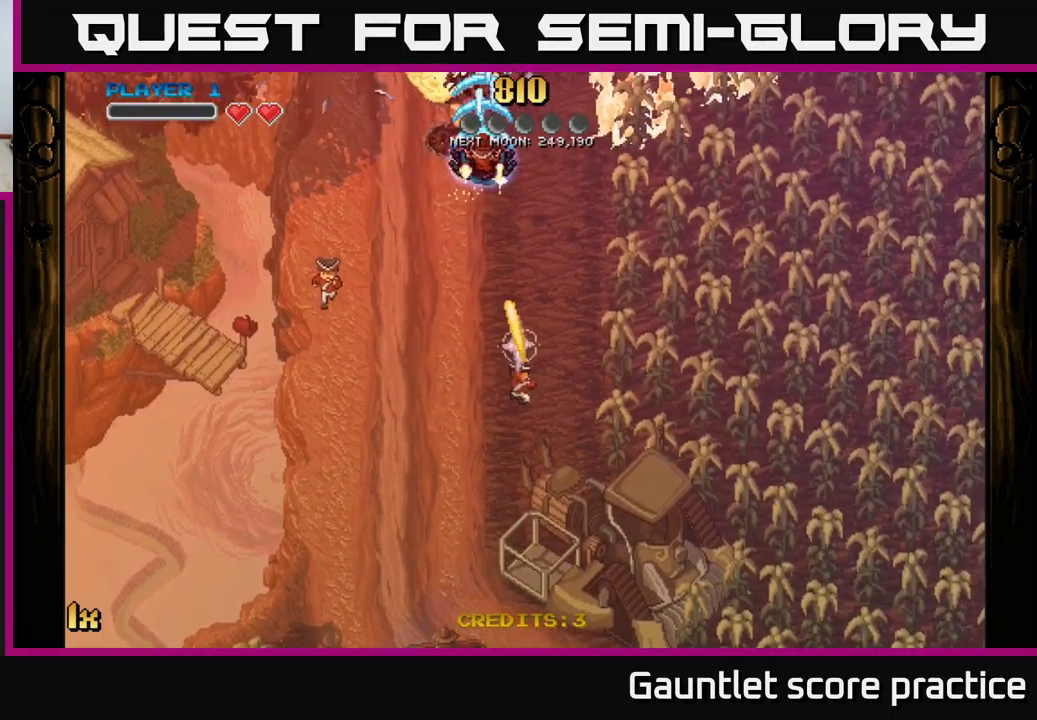
{"buttons": ["A"], "left_stick": "right", "events": [[283, "left_stick", "up-right"], [450, "left_stick", "right"]]}
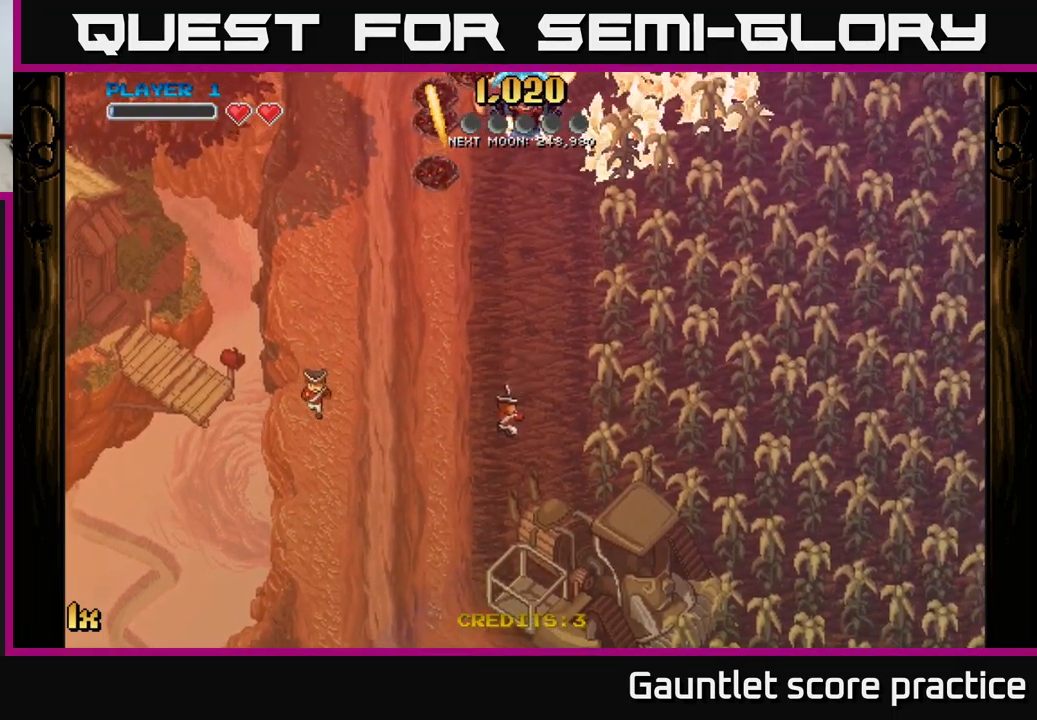
{"buttons": ["A"], "left_stick": "down-left", "events": [[17, "left_stick", "down-right"], [67, "left_stick", "down"], [333, "left_stick", "down-left"]]}
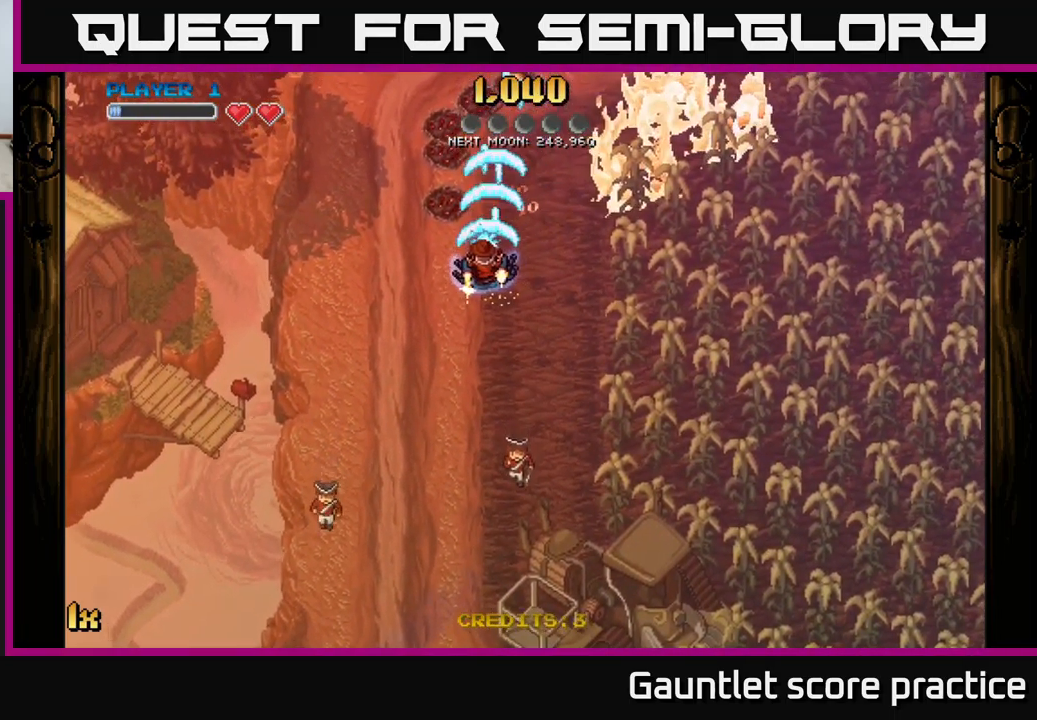
{"buttons": ["A"], "left_stick": "center", "events": [[317, "left_stick", "center"]]}
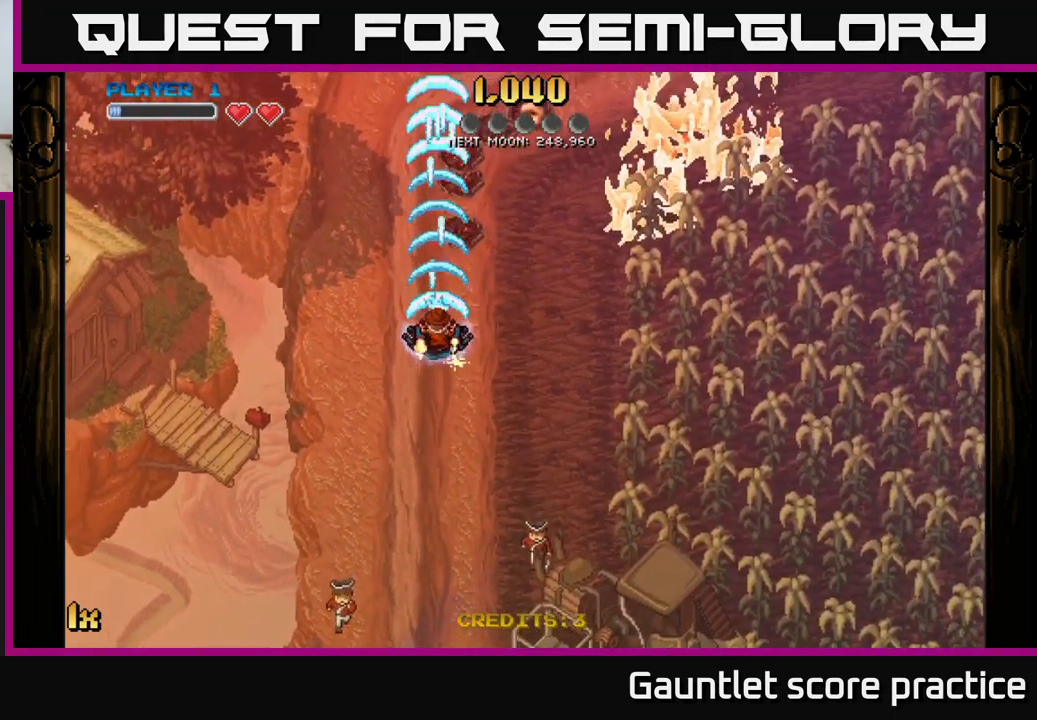
{"buttons": ["A"], "left_stick": "up", "events": [[67, "left_stick", "right"], [167, "left_stick", "up-right"], [217, "X", "down"], [350, "X", "up"], [483, "left_stick", "up"]]}
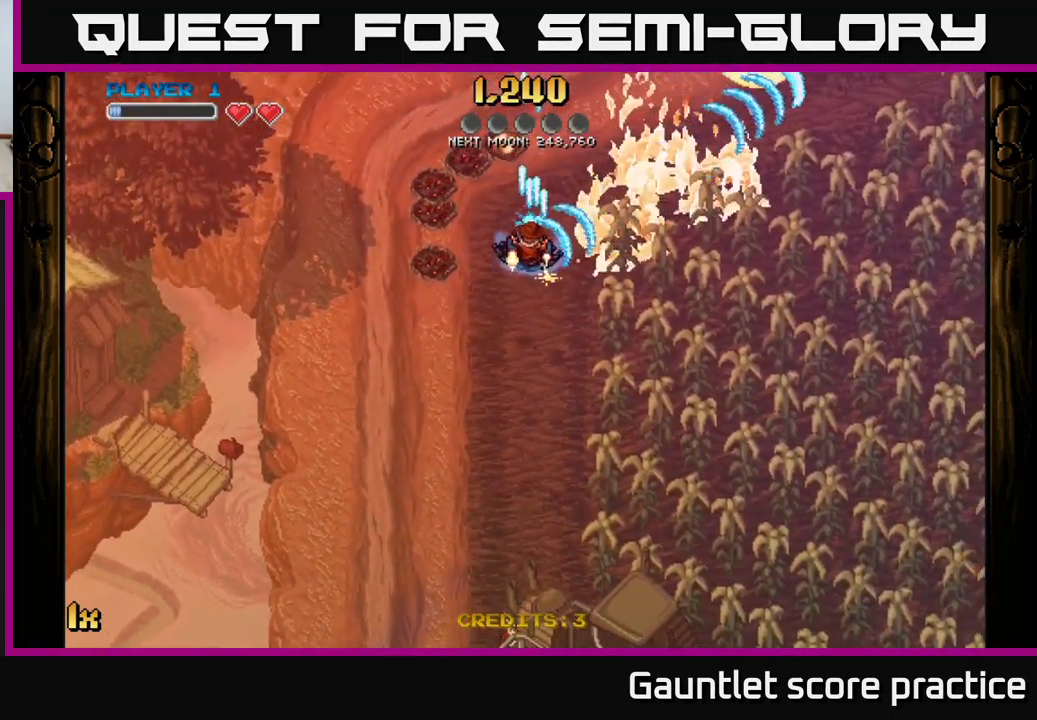
{"buttons": ["A"], "left_stick": "down", "events": [[267, "left_stick", "down"]]}
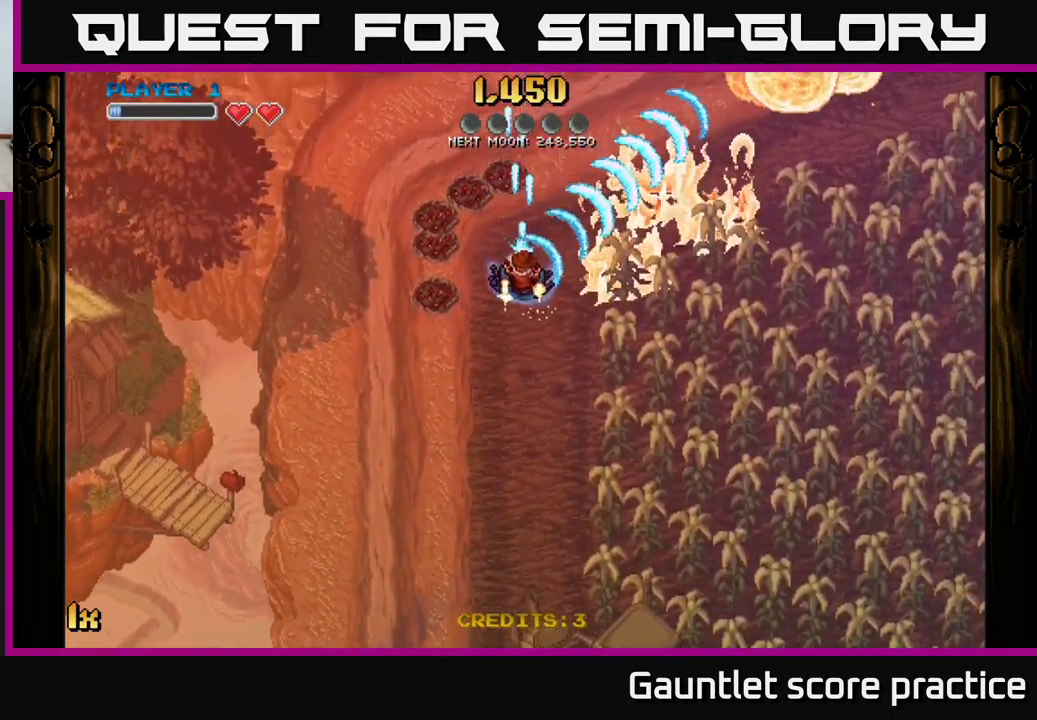
{"buttons": ["A"], "left_stick": "up", "events": [[50, "left_stick", "down-right"], [217, "left_stick", "right"], [350, "left_stick", "up"]]}
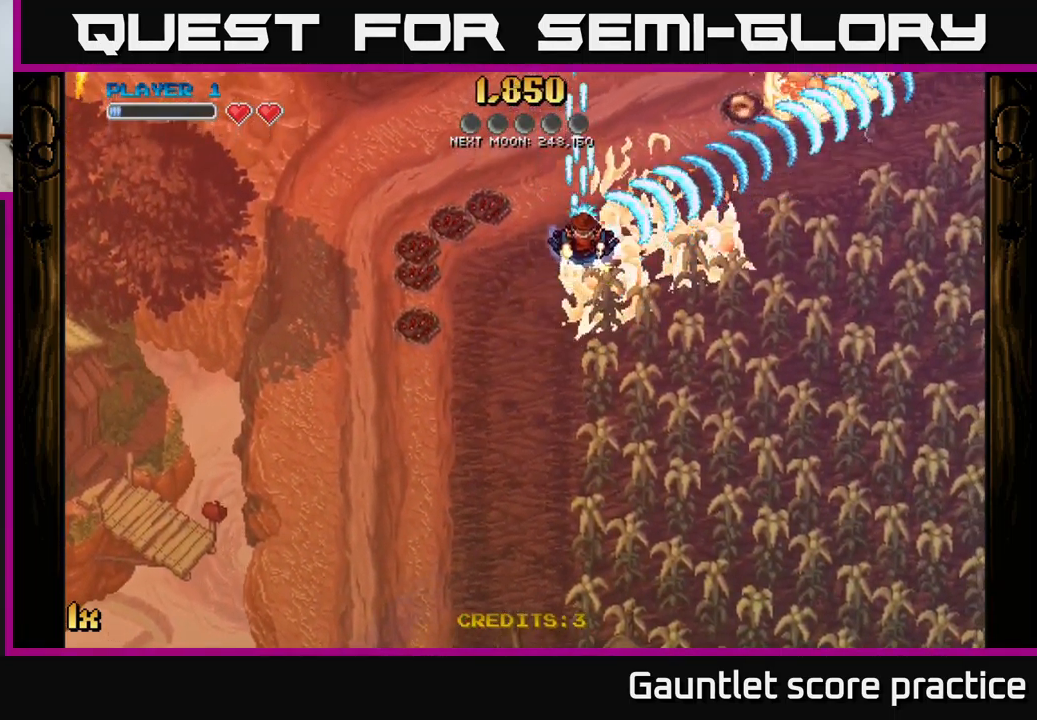
{"buttons": ["A"], "left_stick": "down", "events": [[300, "left_stick", "down-right"], [450, "left_stick", "down"]]}
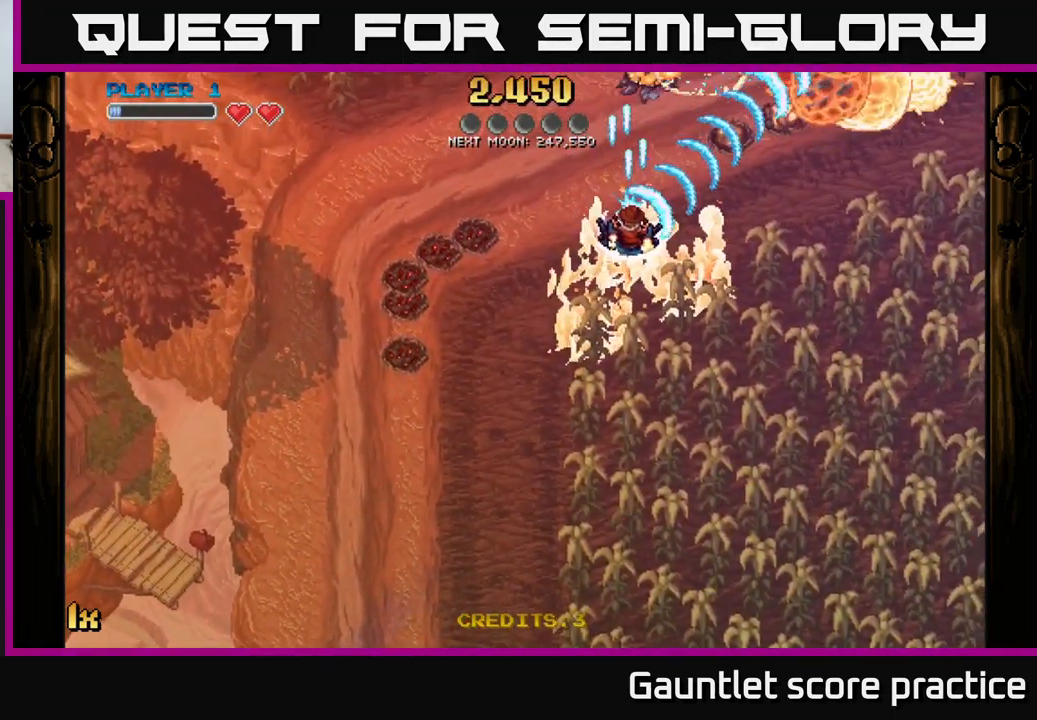
{"buttons": ["A"], "left_stick": "up", "events": [[333, "left_stick", "up-left"], [500, "left_stick", "up"]]}
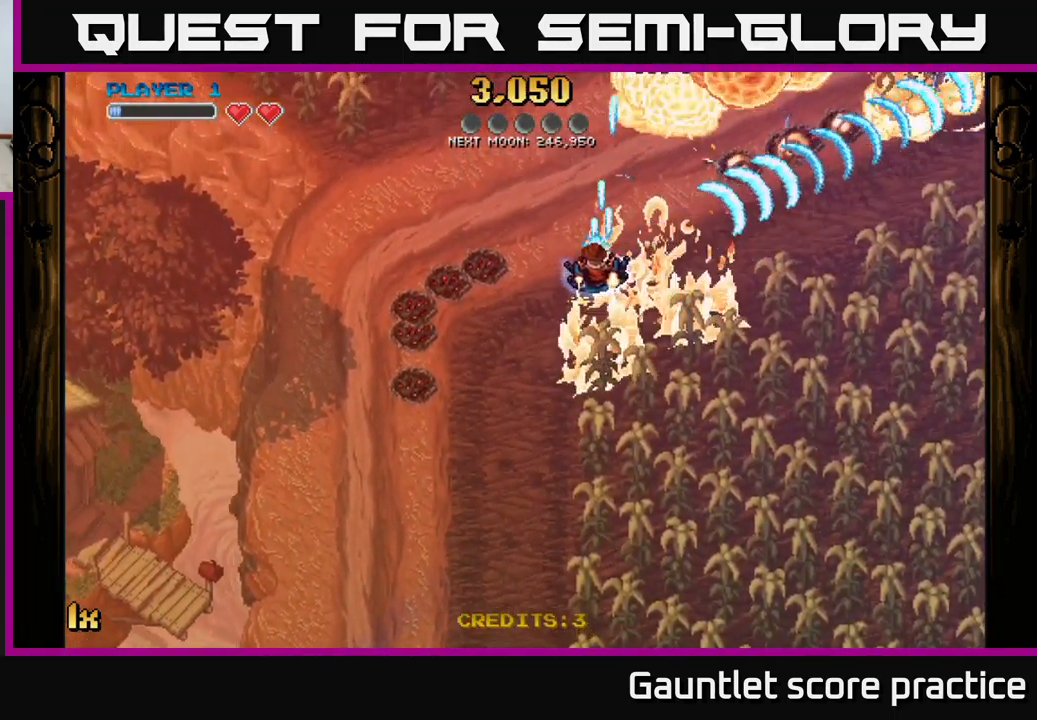
{"buttons": ["A"], "left_stick": "down-right", "events": [[349, "left_stick", "down-right"]]}
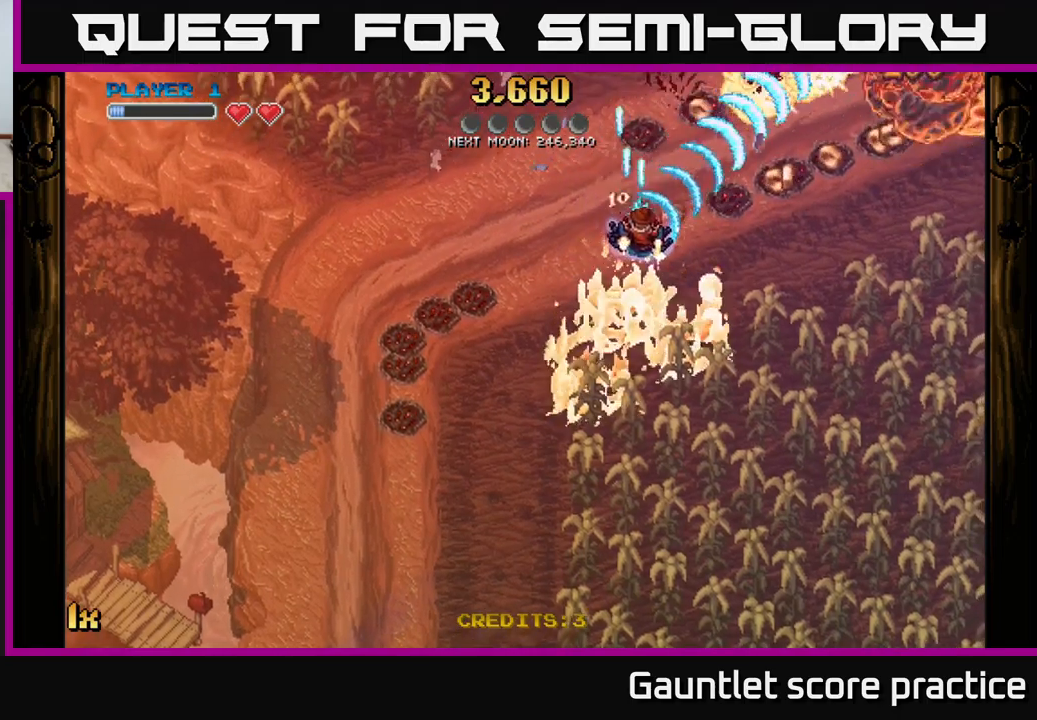
{"buttons": ["A"], "left_stick": "up-left", "events": [[333, "left_stick", "up-left"]]}
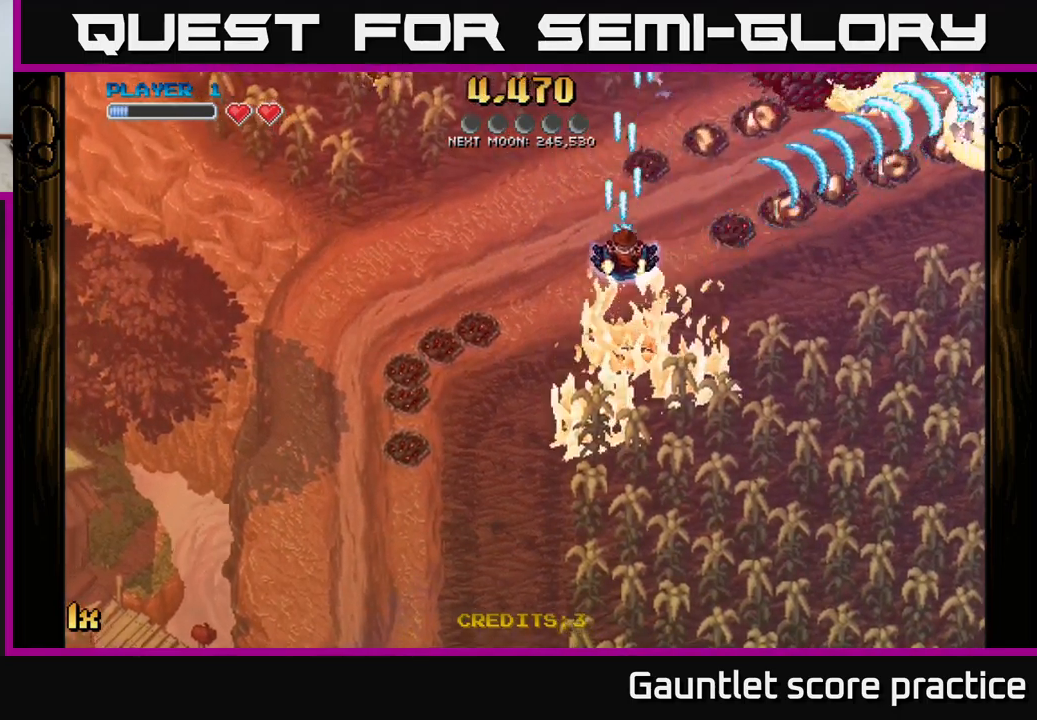
{"buttons": ["A"], "left_stick": "down-left", "events": [[67, "left_stick", "up-right"], [200, "left_stick", "up-left"], [267, "X", "down"], [400, "X", "up"], [500, "left_stick", "down-left"]]}
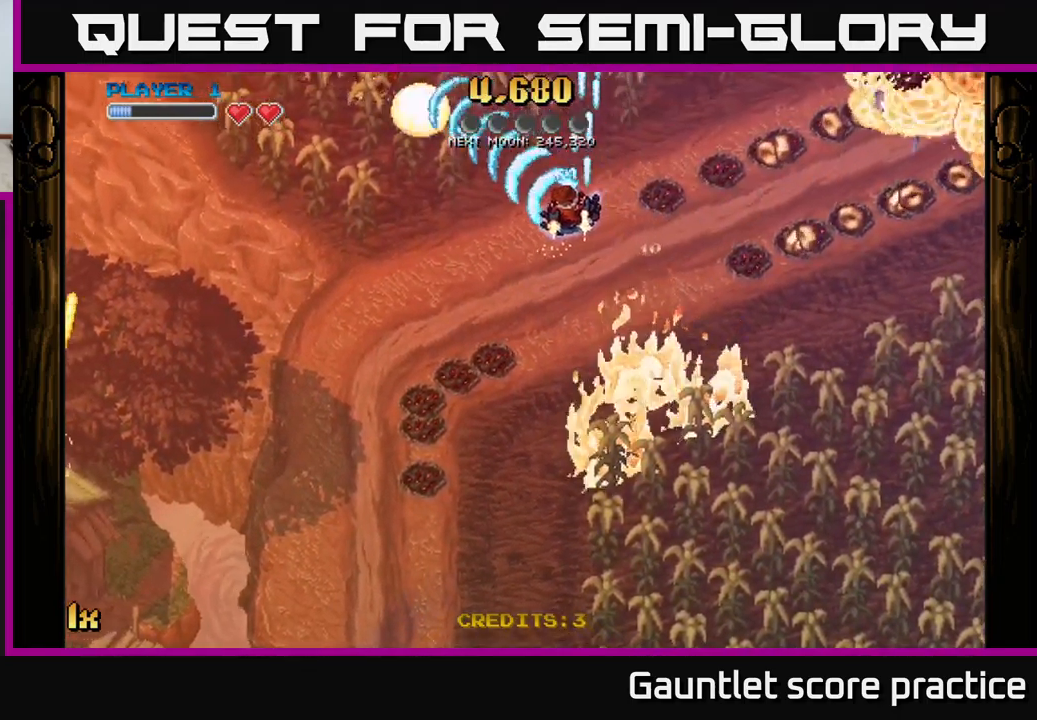
{"buttons": [], "left_stick": "right", "events": [[167, "left_stick", "down-right"], [200, "X", "down"], [217, "left_stick", "up-right"], [367, "X", "up"], [433, "A", "up"], [467, "left_stick", "right"]]}
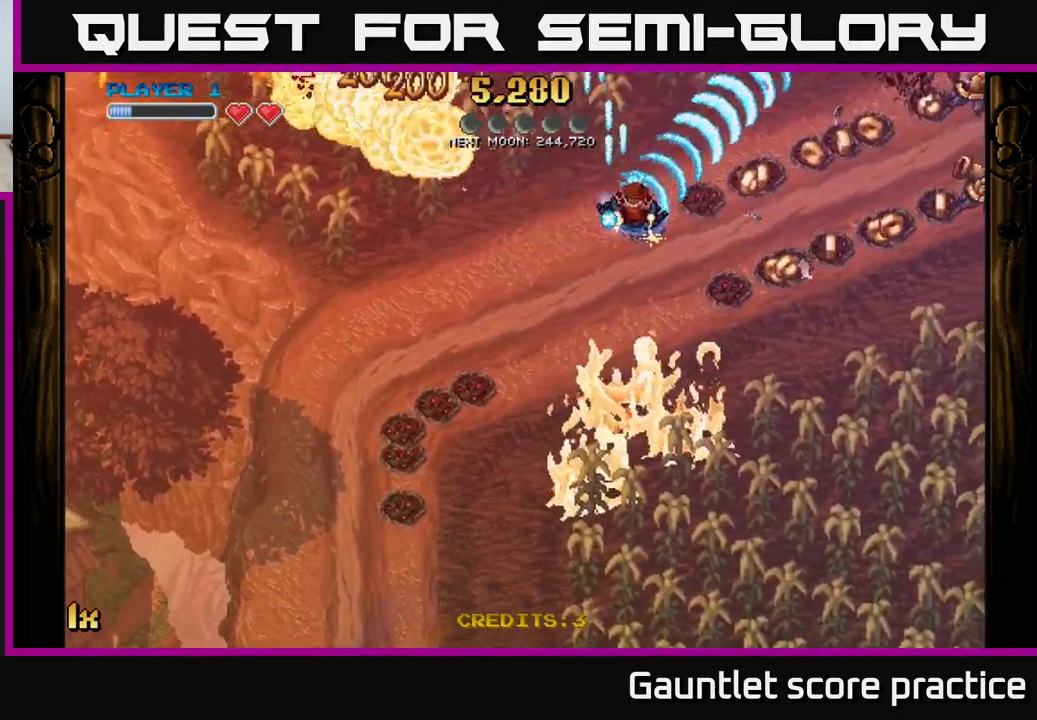
{"buttons": ["A"], "left_stick": "down-right", "events": [[17, "A", "down"], [300, "left_stick", "down-right"]]}
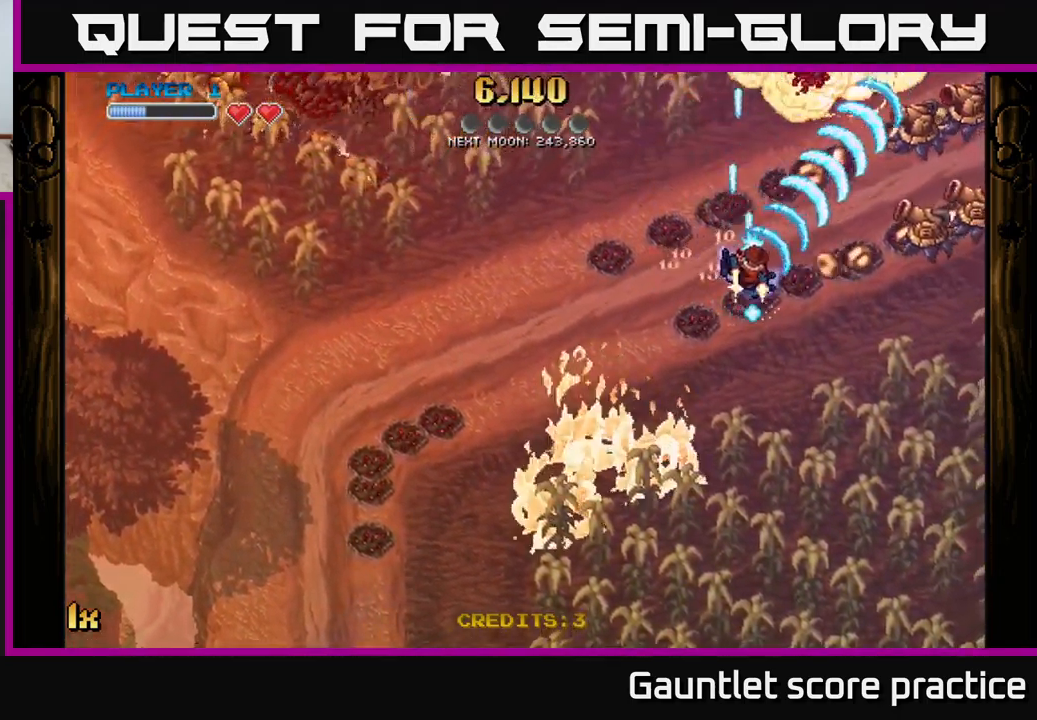
{"buttons": ["A"], "left_stick": "up", "events": [[233, "left_stick", "right"], [500, "left_stick", "up"]]}
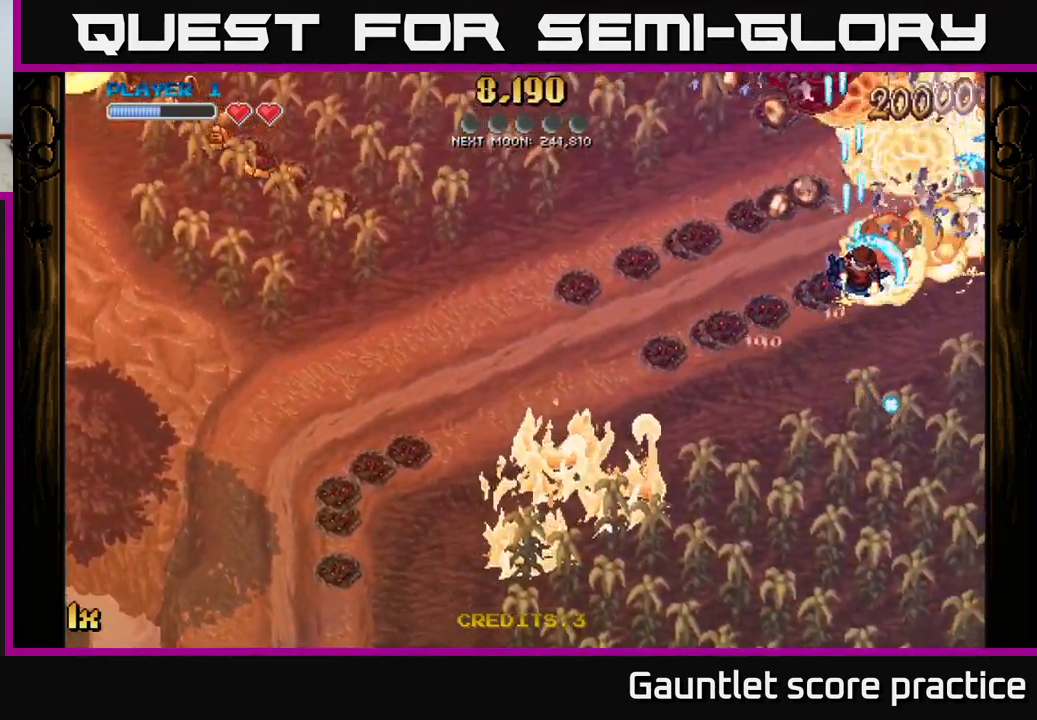
{"buttons": ["A"], "left_stick": "down-right", "events": [[50, "left_stick", "up-left"], [467, "left_stick", "down-right"]]}
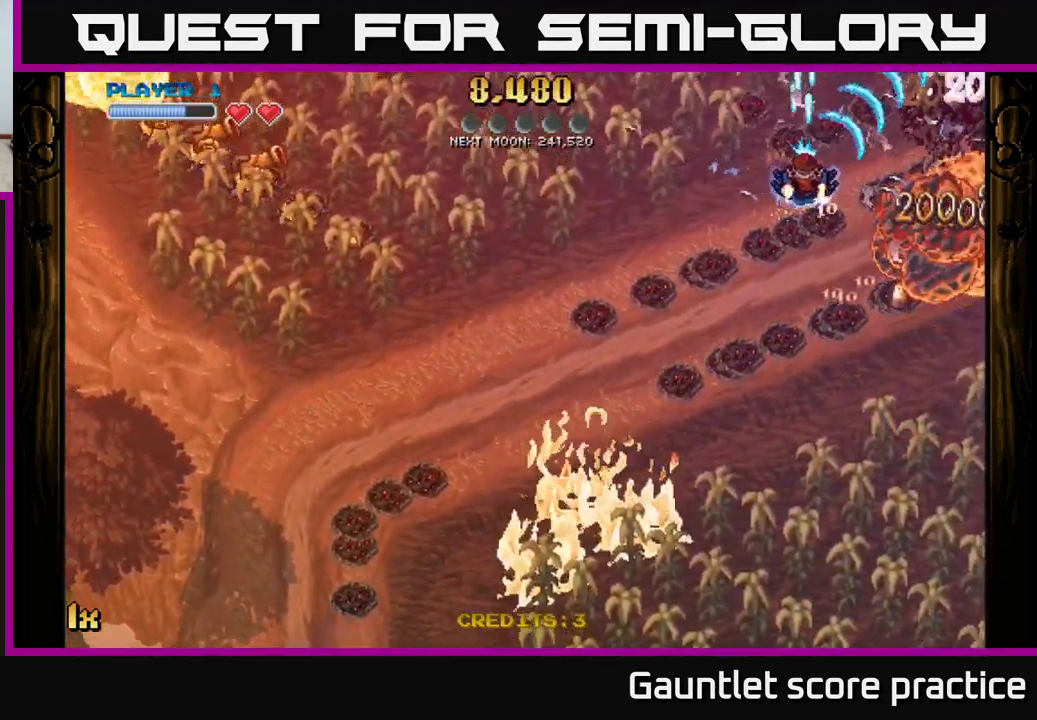
{"buttons": ["A"], "left_stick": "down-right", "events": []}
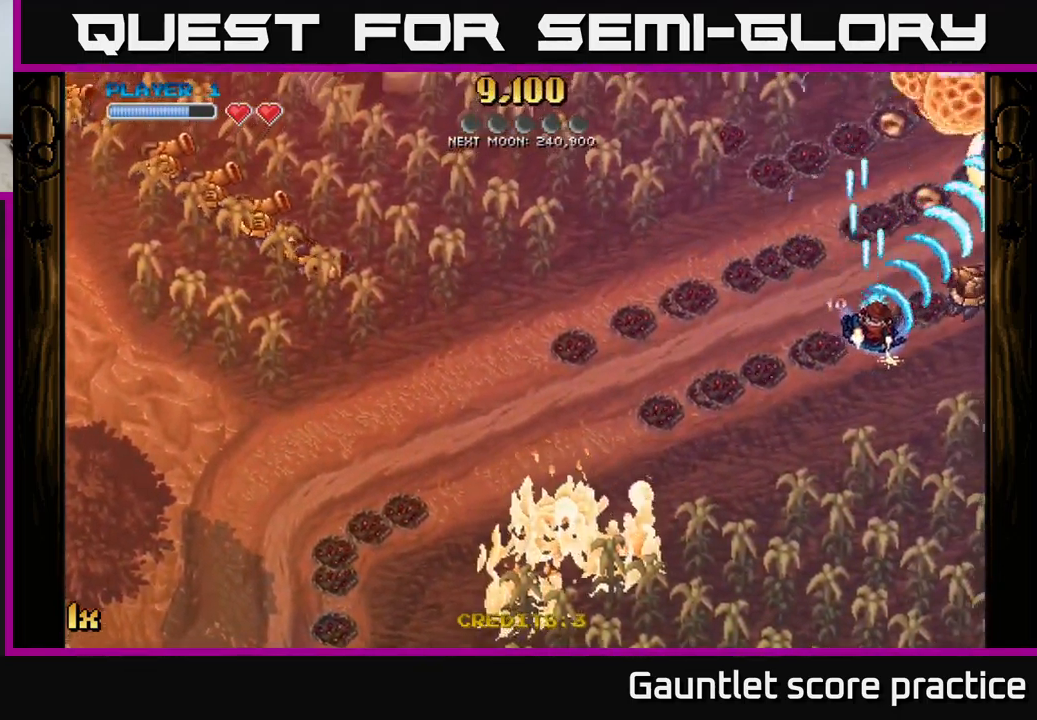
{"buttons": ["A"], "left_stick": "up", "events": [[183, "left_stick", "up-right"], [350, "left_stick", "up"]]}
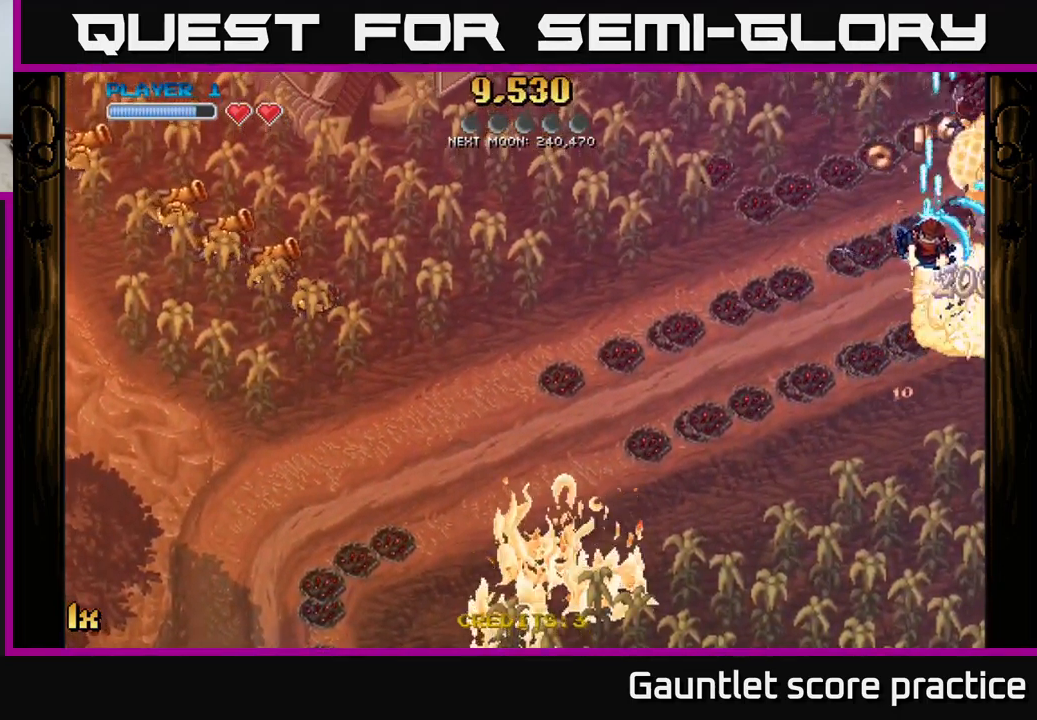
{"buttons": ["A", "L1"], "left_stick": "down", "events": [[333, "left_stick", "down-right"], [383, "left_stick", "down"], [483, "L1", "down"]]}
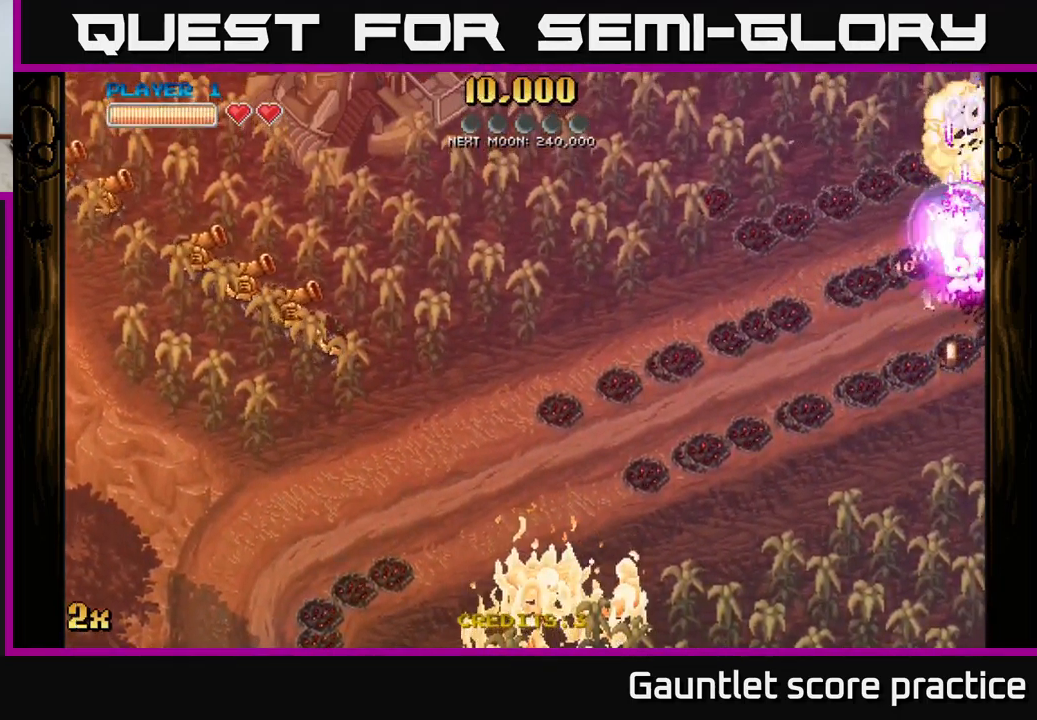
{"buttons": ["A"], "left_stick": "down", "events": [[67, "X", "down"], [67, "left_stick", "left"], [133, "L1", "up"], [183, "X", "up"], [234, "A", "up"], [250, "A", "down"], [300, "left_stick", "down"]]}
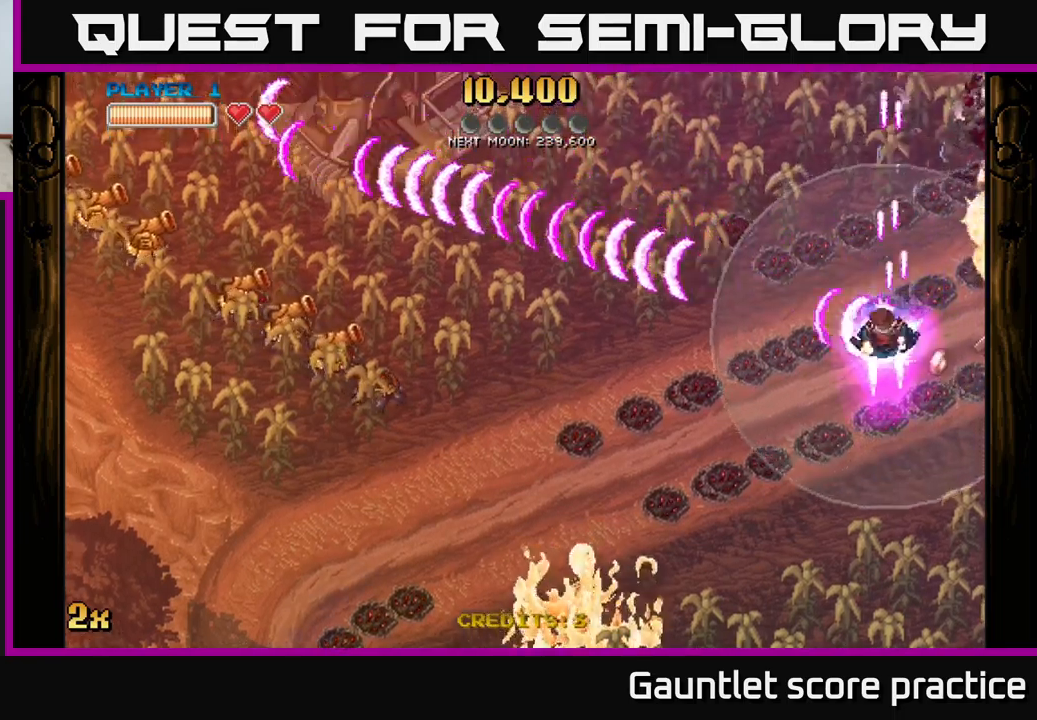
{"buttons": ["A"], "left_stick": "down", "events": []}
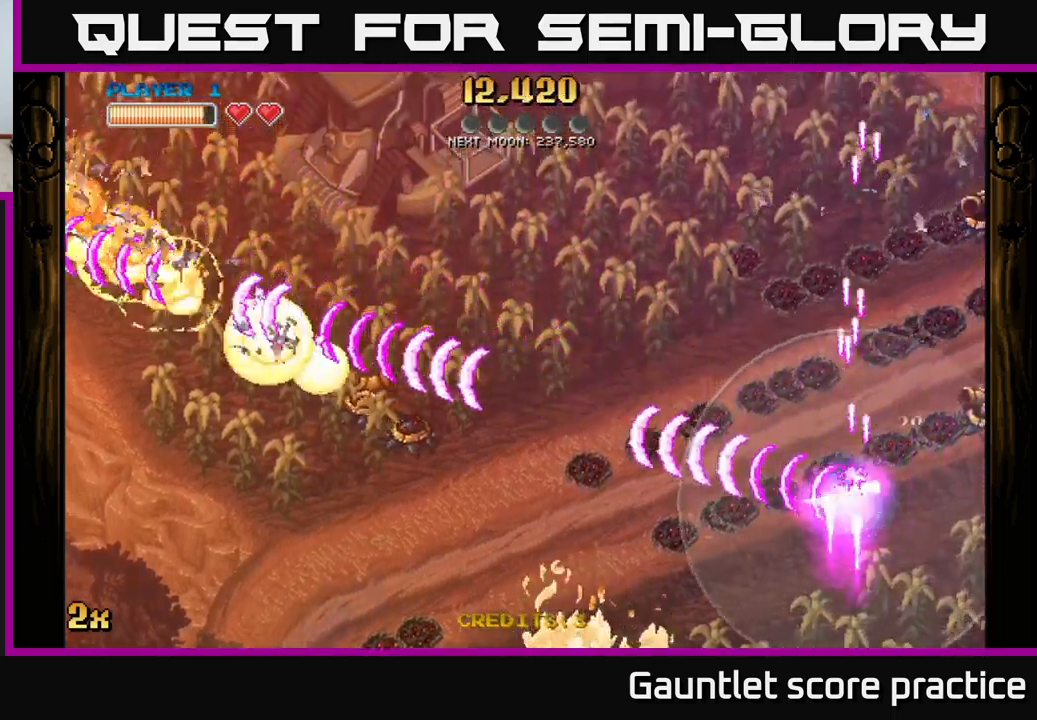
{"buttons": ["A"], "left_stick": "up-right", "events": [[234, "X", "down"], [234, "left_stick", "right"], [300, "left_stick", "up-right"], [417, "X", "up"]]}
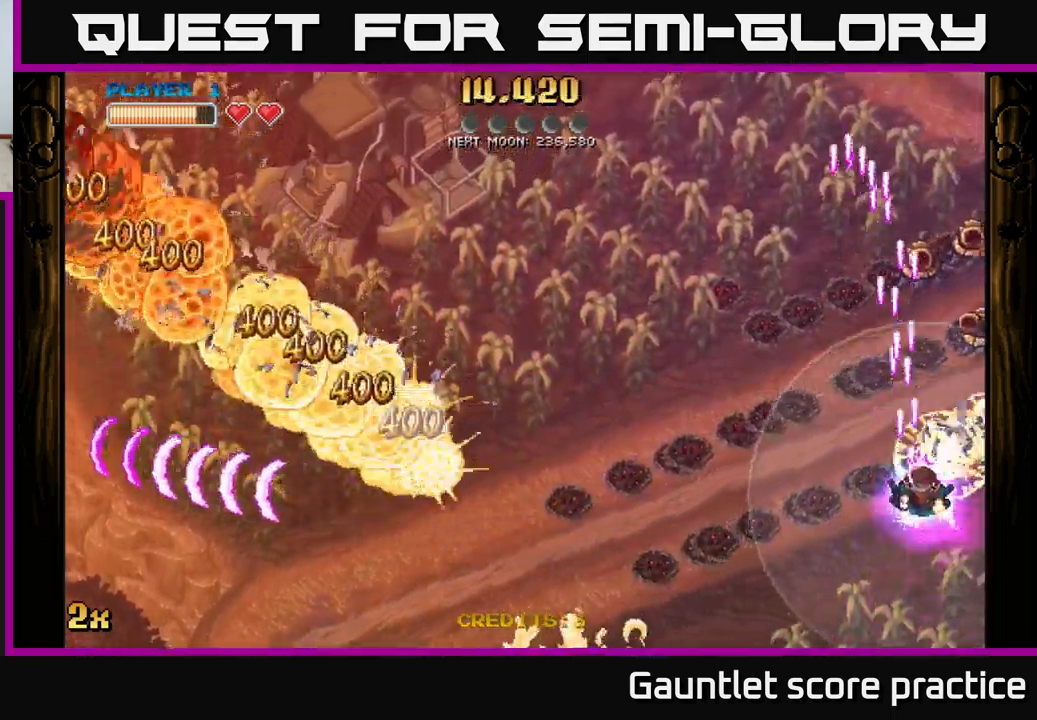
{"buttons": ["A"], "left_stick": "up", "events": [[250, "left_stick", "up"]]}
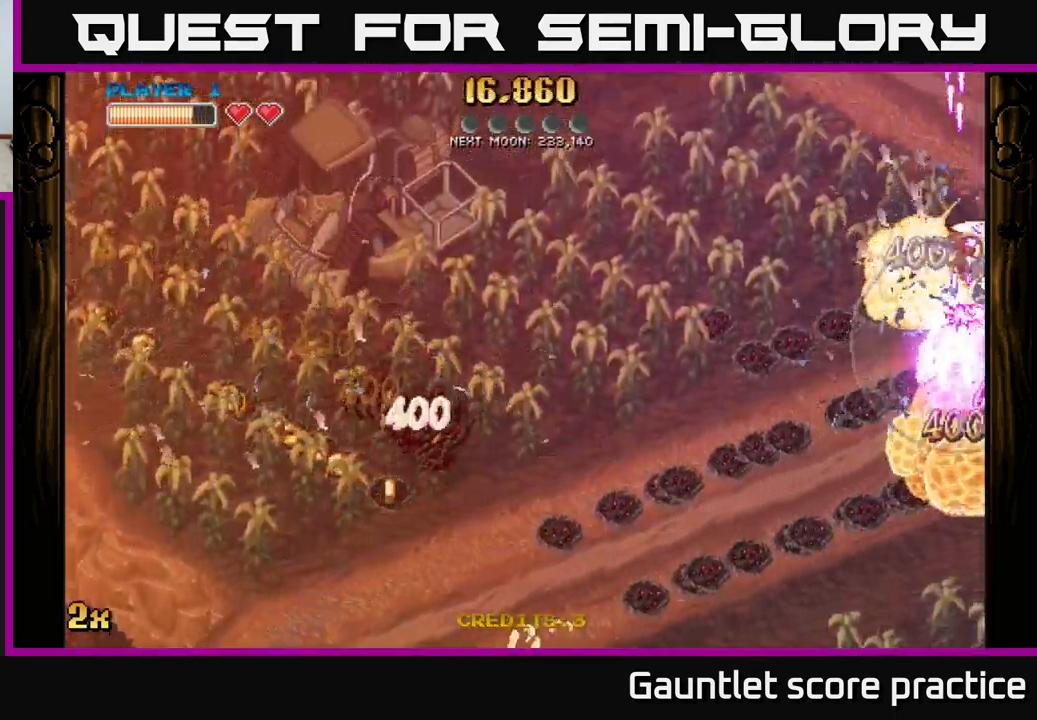
{"buttons": ["A"], "left_stick": "down", "events": [[134, "left_stick", "down"]]}
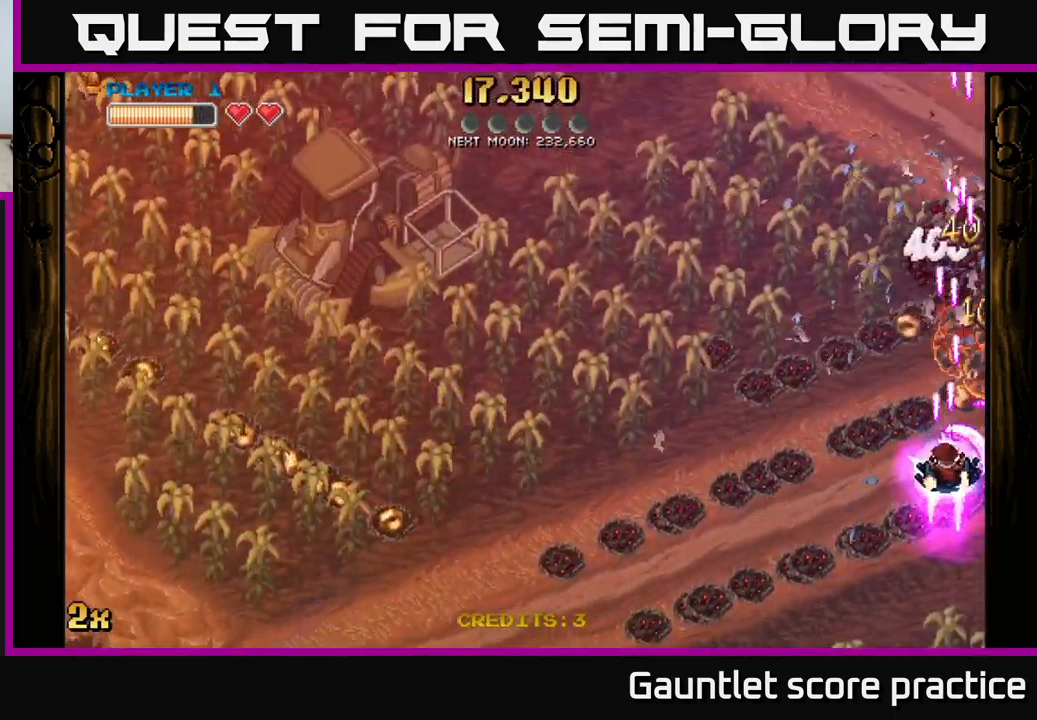
{"buttons": ["A", "X"], "left_stick": "up-right", "events": [[284, "left_stick", "down-right"], [484, "left_stick", "up-right"], [500, "X", "down"]]}
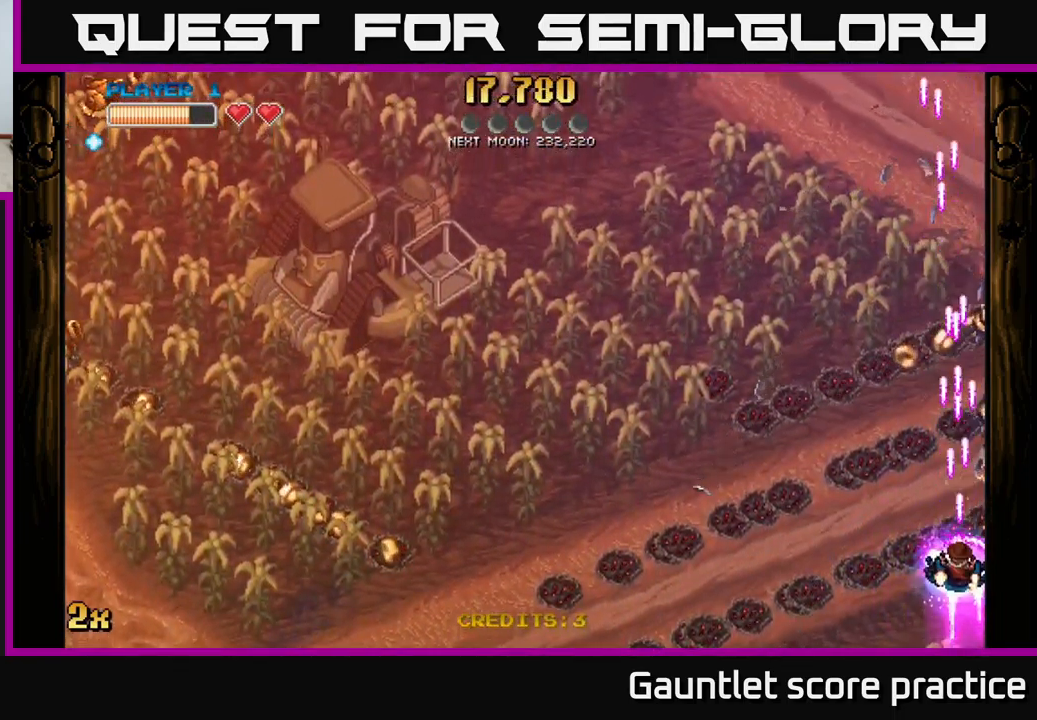
{"buttons": ["A"], "left_stick": "up-right", "events": [[34, "left_stick", "up"], [134, "left_stick", "up-left"], [167, "X", "up"], [300, "left_stick", "up"], [434, "left_stick", "up-right"]]}